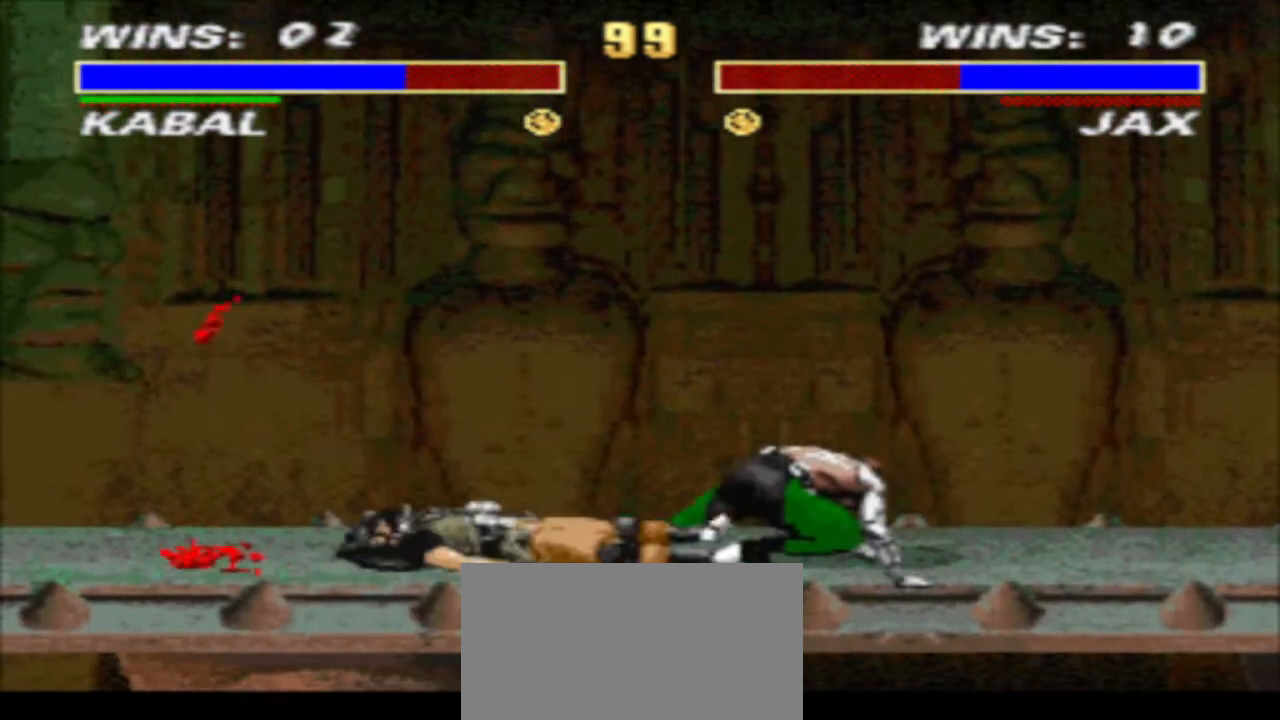
Gameplay with a controller (arcade stick); each line is a JSON object with the inputs held at the frame after it. "events" lists button and stick changes between this image and that frame as [ms after this image, input, new state], when the widget could be followed in between. Not read: L3 R3.
{"buttons": ["TRIANGLE", "DPAD_DOWN", "DPAD_LEFT"], "events": [[133, "TRIANGLE", "down"]]}
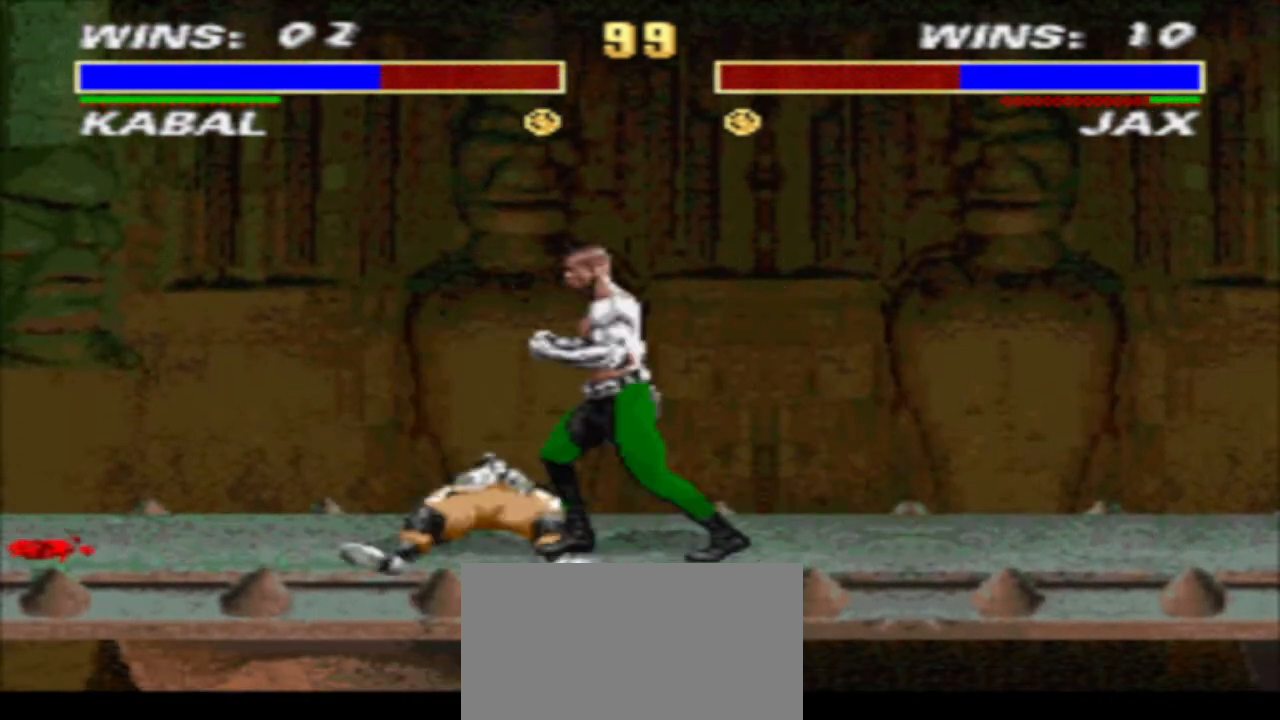
{"buttons": ["TRIANGLE", "DPAD_DOWN", "DPAD_LEFT"], "events": []}
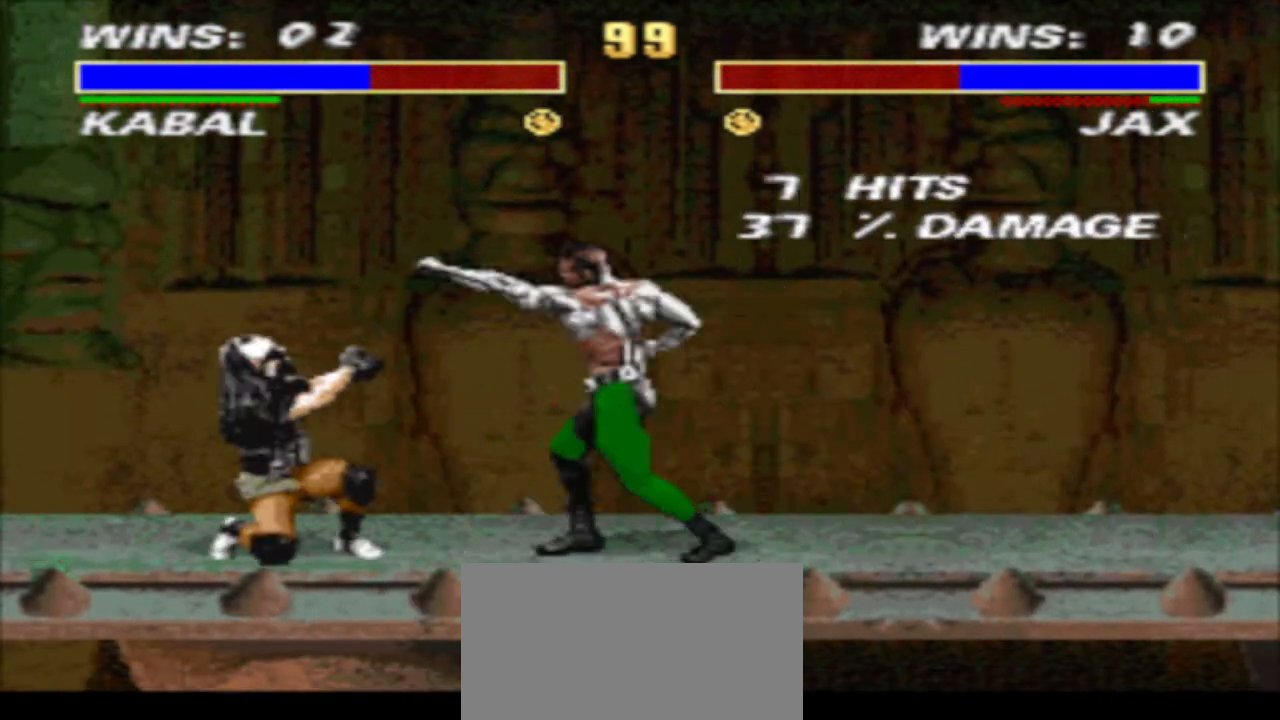
{"buttons": ["TRIANGLE", "DPAD_DOWN", "DPAD_LEFT"], "events": [[67, "DPAD_LEFT", "up"], [167, "DPAD_LEFT", "down"], [233, "DPAD_LEFT", "up"], [233, "DPAD_RIGHT", "down"], [233, "TRIANGLE", "up"], [300, "CIRCLE", "down"], [367, "CIRCLE", "up"], [367, "DPAD_RIGHT", "up"], [433, "DPAD_LEFT", "down"], [433, "TRIANGLE", "down"]]}
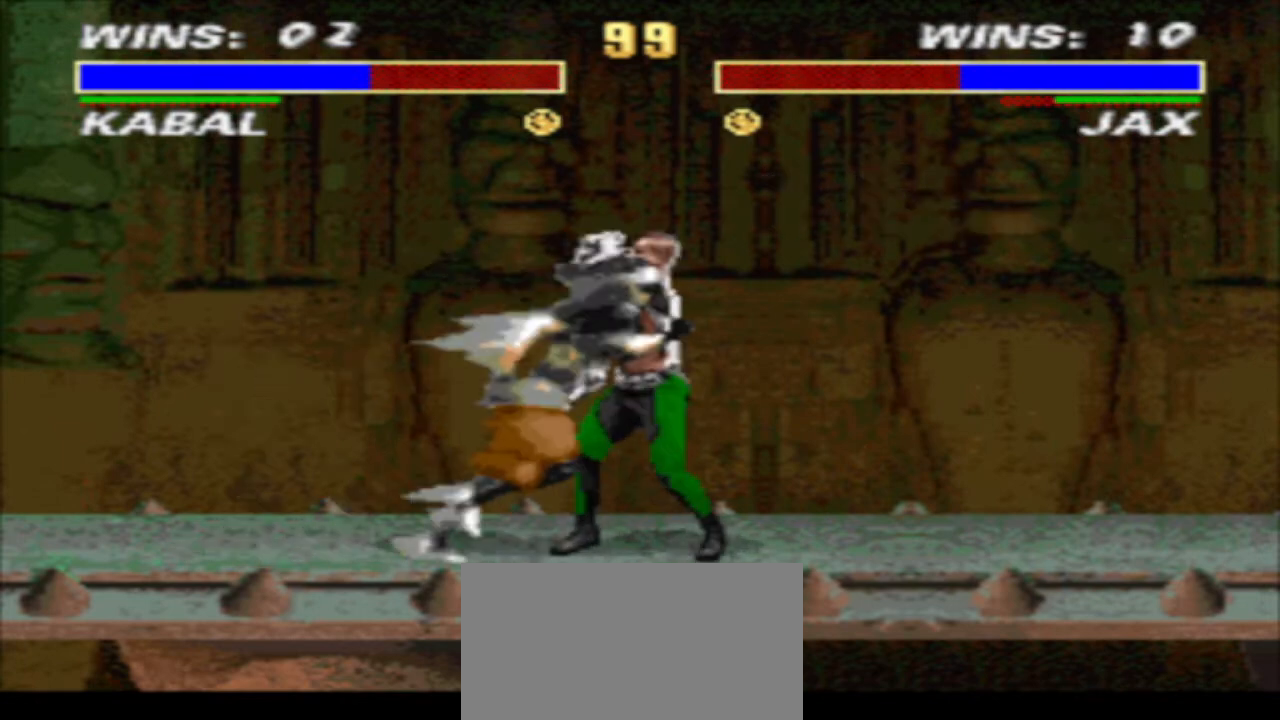
{"buttons": ["TRIANGLE", "DPAD_DOWN", "DPAD_LEFT"], "events": [[233, "DPAD_LEFT", "up"], [433, "DPAD_LEFT", "down"]]}
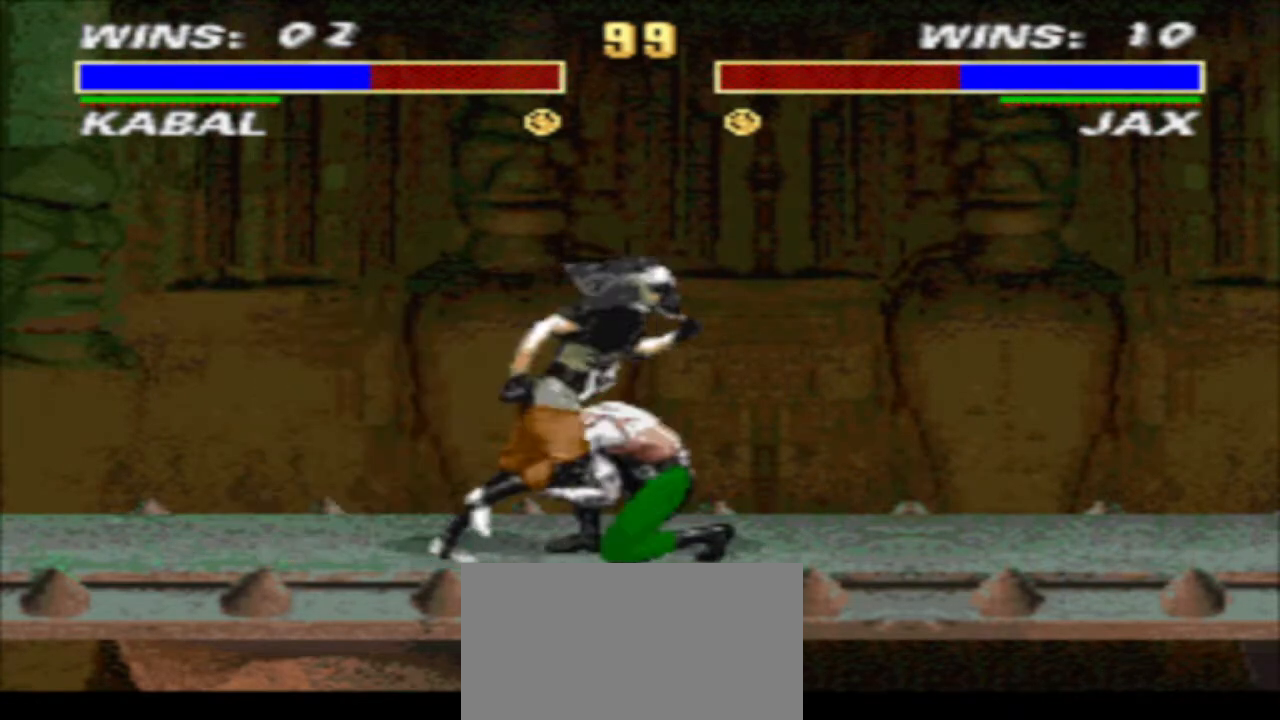
{"buttons": ["TRIANGLE", "DPAD_DOWN", "DPAD_LEFT"], "events": []}
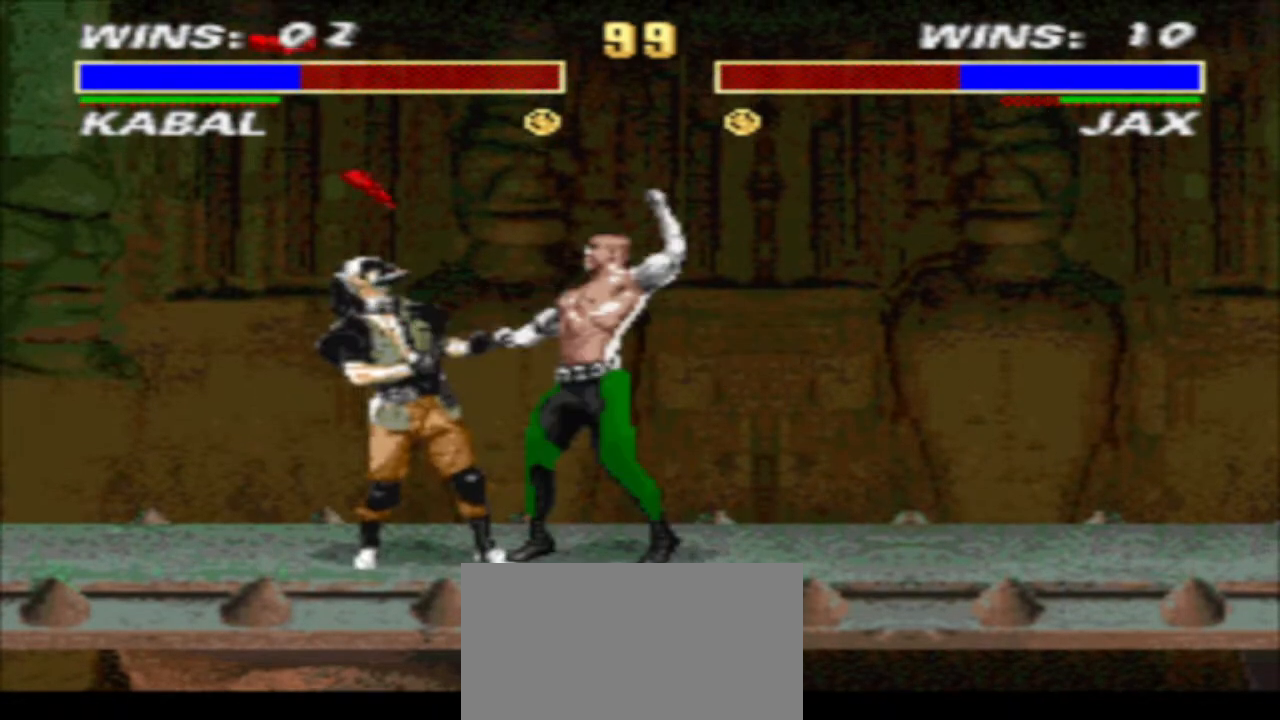
{"buttons": ["TRIANGLE"], "events": [[33, "DPAD_DOWN", "up"], [33, "DPAD_LEFT", "up"]]}
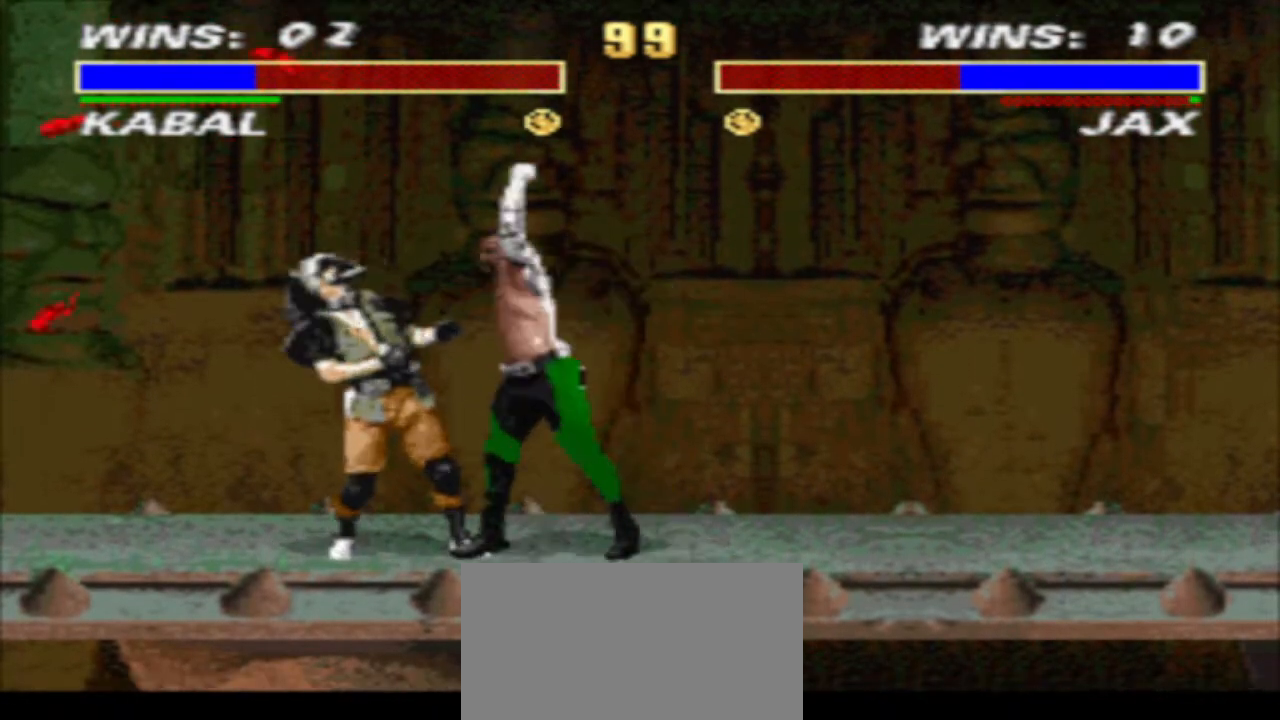
{"buttons": ["TRIANGLE"], "events": []}
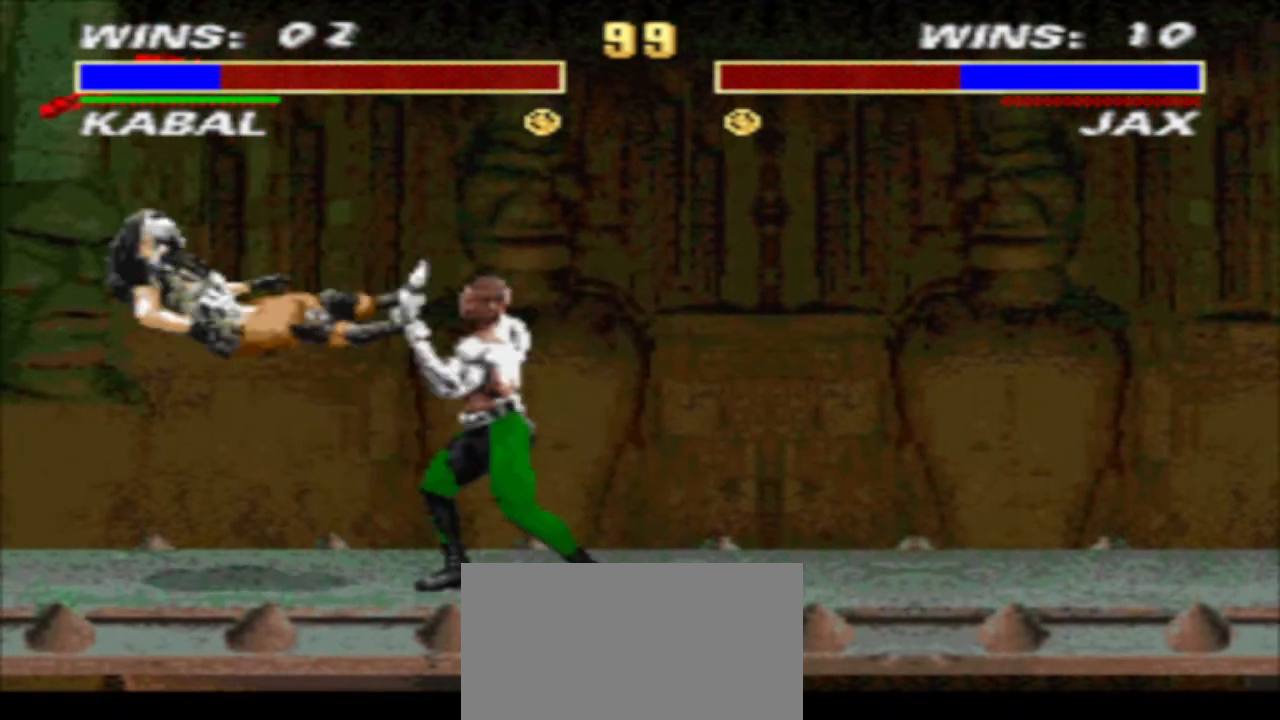
{"buttons": ["TRIANGLE"], "events": []}
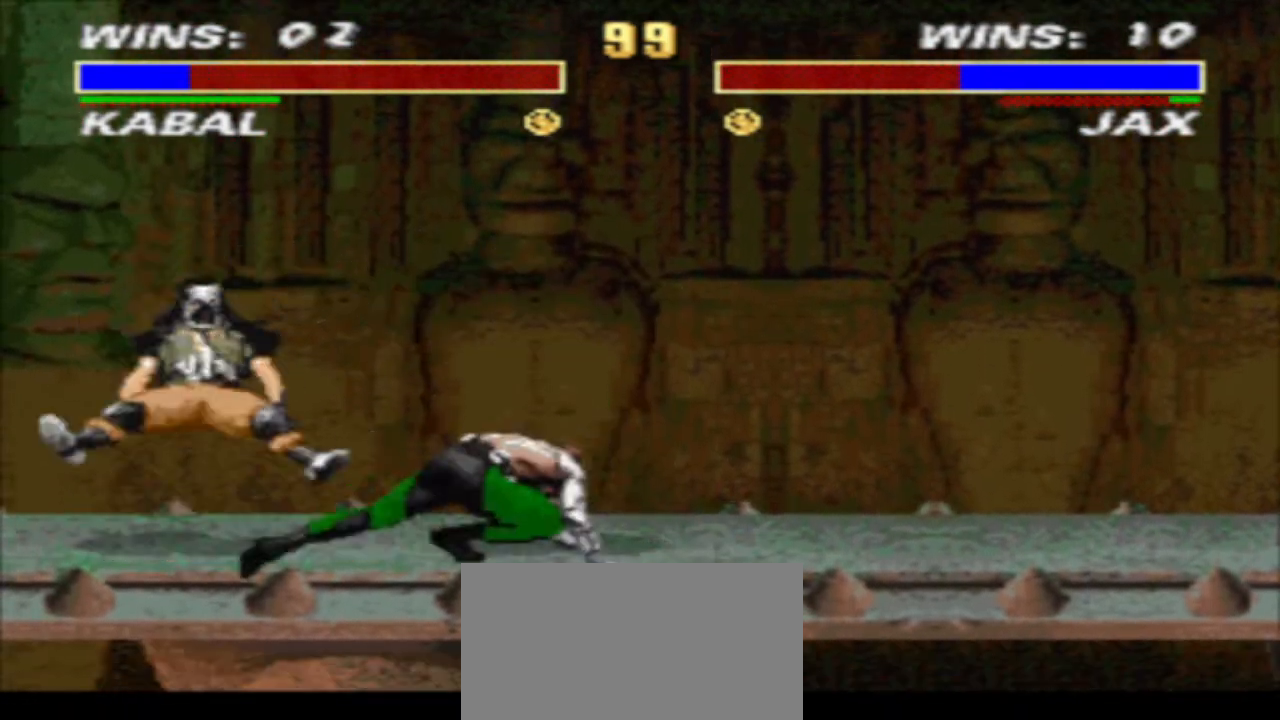
{"buttons": ["DPAD_DOWN", "DPAD_LEFT"], "events": [[167, "DPAD_DOWN", "down"], [233, "DPAD_LEFT", "down"], [233, "TRIANGLE", "up"], [400, "CIRCLE", "down"], [467, "CIRCLE", "up"]]}
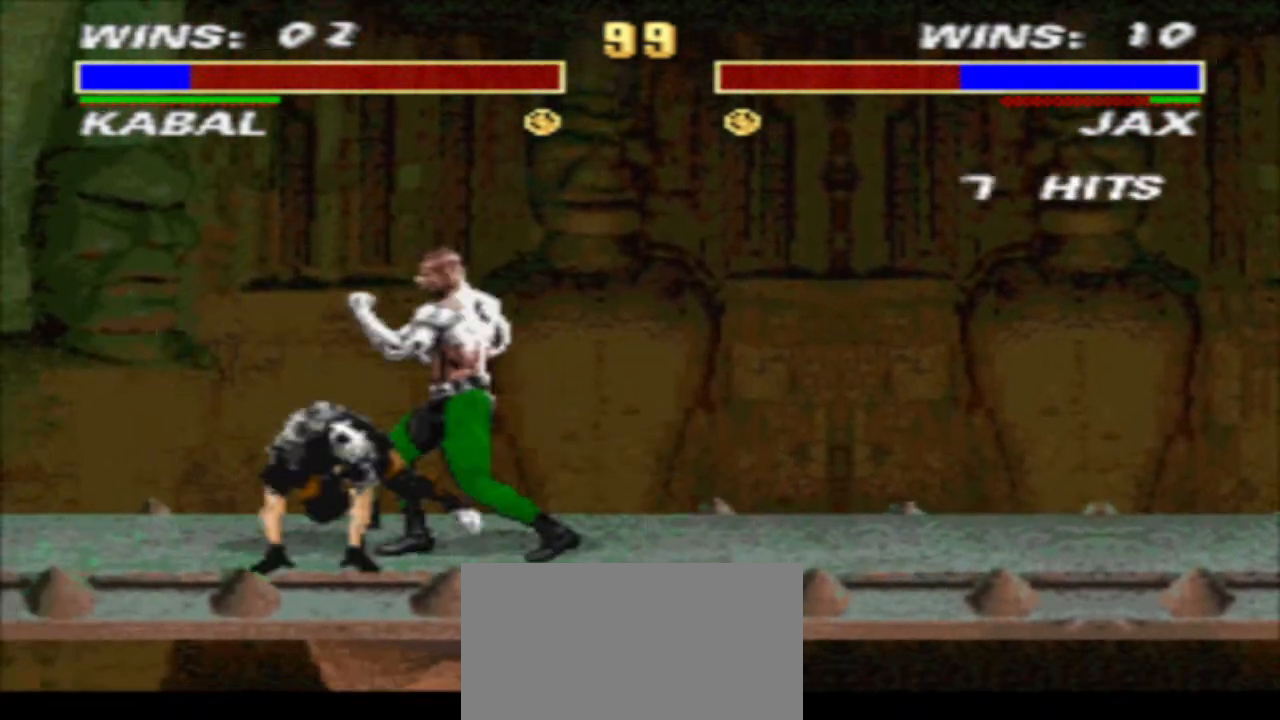
{"buttons": ["CROSS", "TRIANGLE", "R1", "DPAD_DOWN", "DPAD_RIGHT"], "events": [[33, "CIRCLE", "down"], [133, "CIRCLE", "up"], [133, "DPAD_DOWN", "up"], [133, "DPAD_LEFT", "up"], [200, "DPAD_RIGHT", "down"], [200, "R1", "down"], [367, "CROSS", "down"], [400, "DPAD_DOWN", "down"], [467, "TRIANGLE", "down"]]}
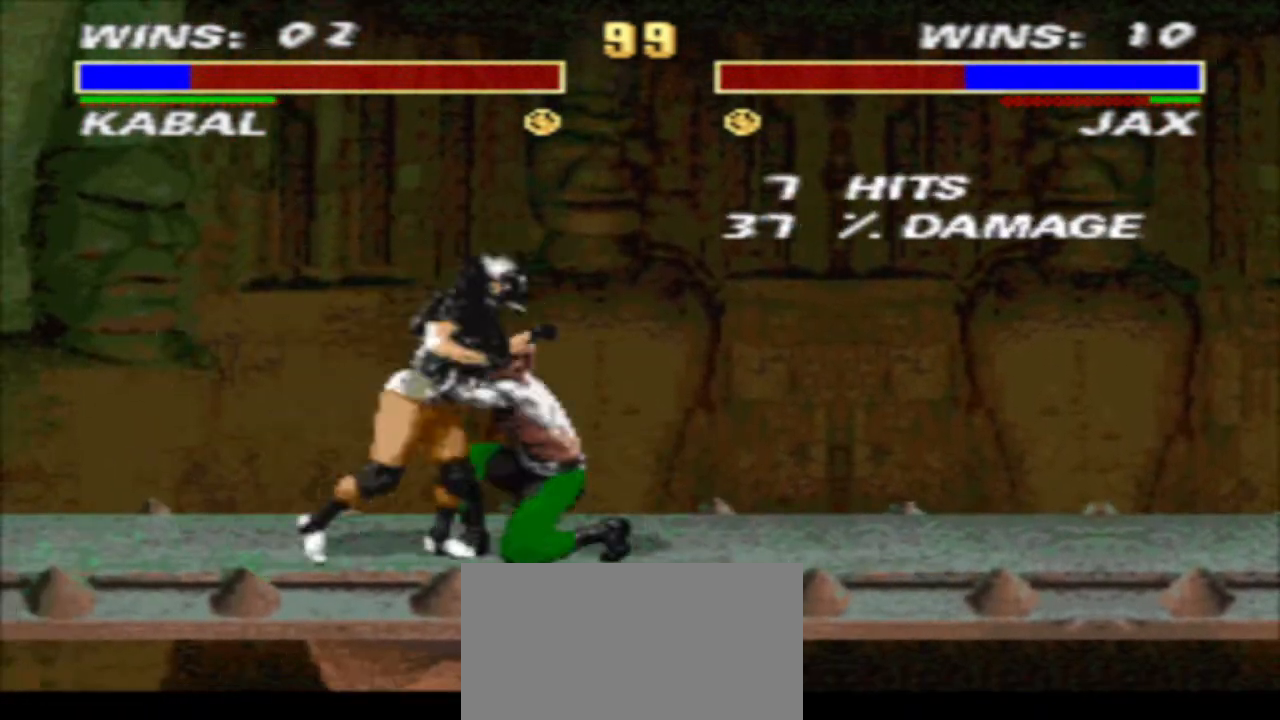
{"buttons": ["CROSS", "TRIANGLE", "R1", "DPAD_RIGHT"], "events": [[33, "CROSS", "up"], [33, "DPAD_DOWN", "up"], [100, "TRIANGLE", "up"], [267, "CROSS", "down"], [333, "CROSS", "up"], [400, "CROSS", "down"], [500, "TRIANGLE", "down"]]}
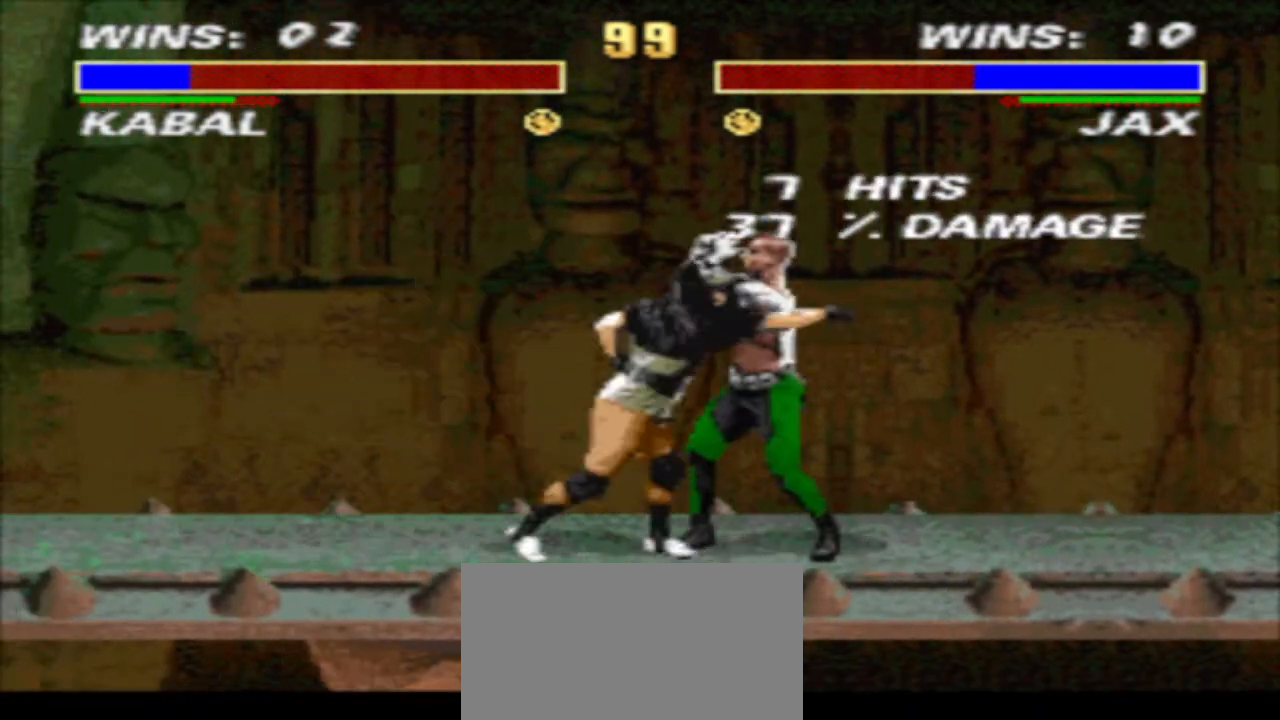
{"buttons": ["CIRCLE", "DPAD_DOWN", "DPAD_RIGHT"], "events": [[67, "CROSS", "up"], [133, "TRIANGLE", "up"], [200, "R1", "up"], [333, "R2", "down"], [433, "CIRCLE", "down"], [500, "DPAD_DOWN", "down"], [500, "R2", "up"]]}
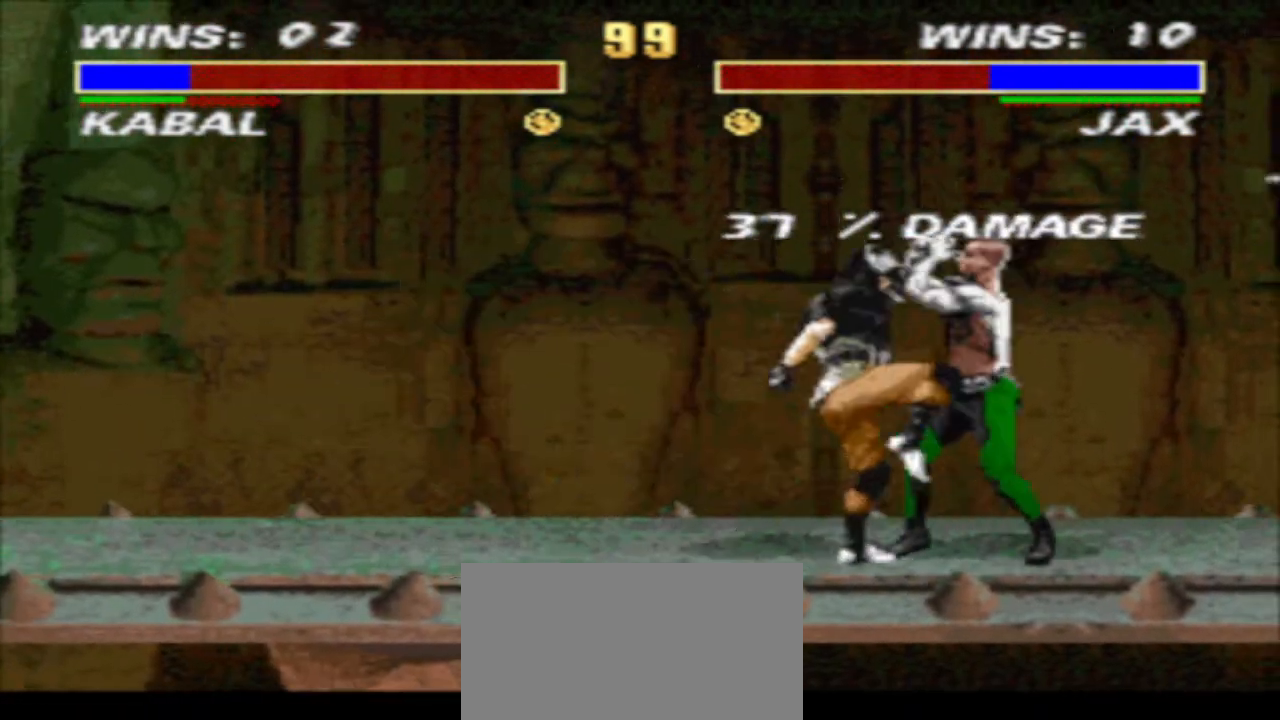
{"buttons": ["DPAD_DOWN", "DPAD_LEFT"], "events": [[33, "CIRCLE", "up"], [33, "DPAD_RIGHT", "up"], [100, "DPAD_LEFT", "down"], [100, "SQUARE", "down"], [167, "SQUARE", "up"], [233, "SQUARE", "down"], [333, "SQUARE", "up"], [400, "SQUARE", "down"], [467, "SQUARE", "up"]]}
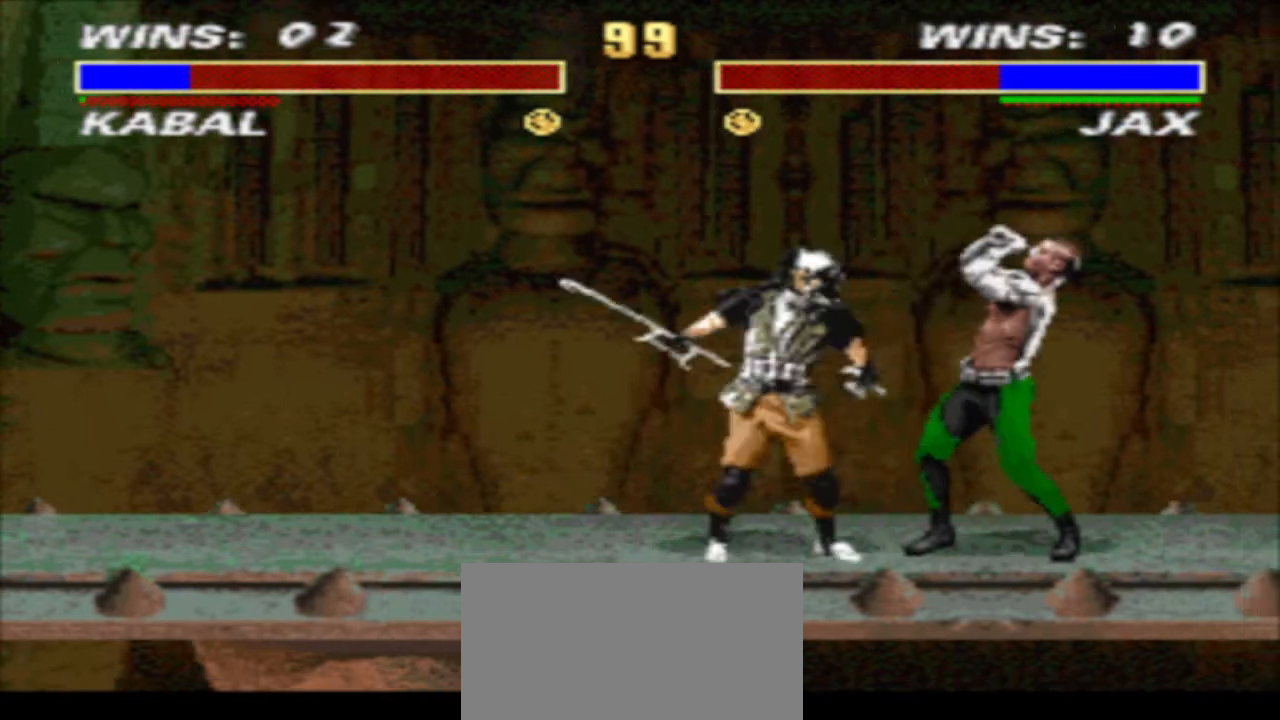
{"buttons": ["DPAD_RIGHT"], "events": [[33, "SQUARE", "down"], [133, "SQUARE", "up"], [200, "SQUARE", "down"], [267, "TRIANGLE", "down"], [333, "DPAD_DOWN", "up"], [333, "DPAD_LEFT", "up"], [333, "SQUARE", "up"], [367, "TRIANGLE", "up"], [400, "DPAD_RIGHT", "down"]]}
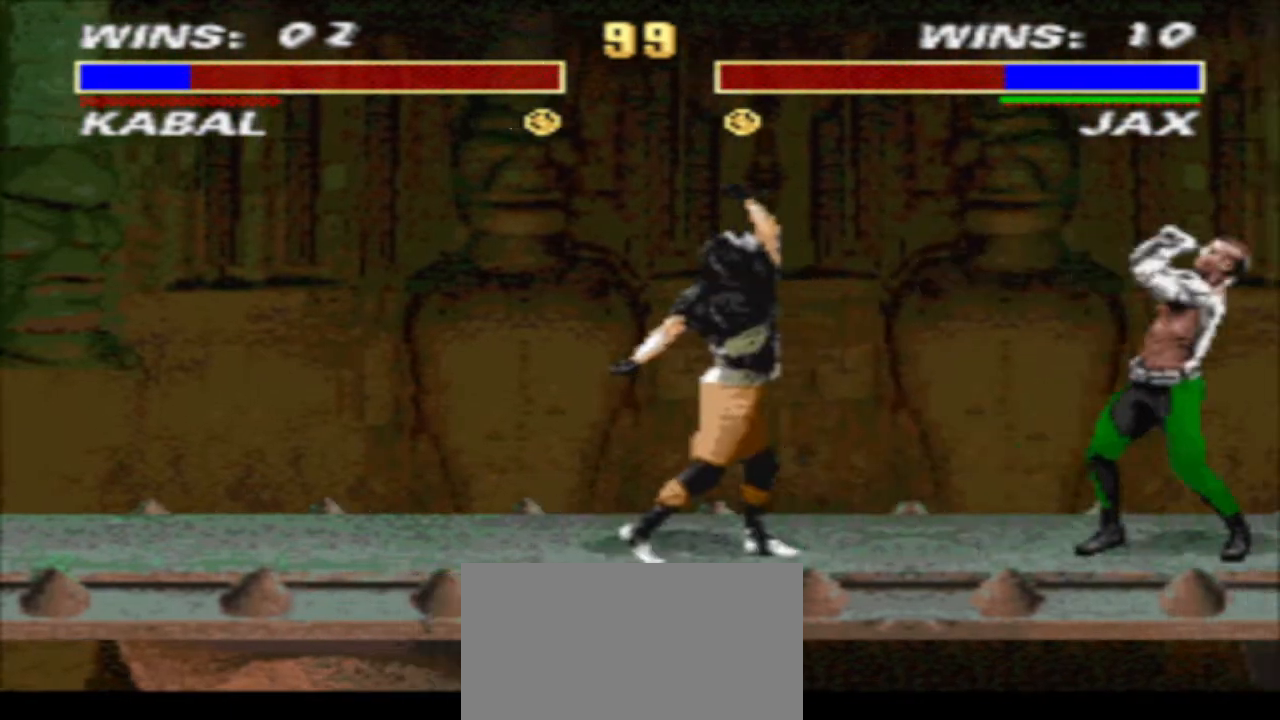
{"buttons": ["DPAD_RIGHT"], "events": [[233, "SQUARE", "down"], [333, "TRIANGLE", "down"], [400, "SQUARE", "up"], [400, "TRIANGLE", "up"]]}
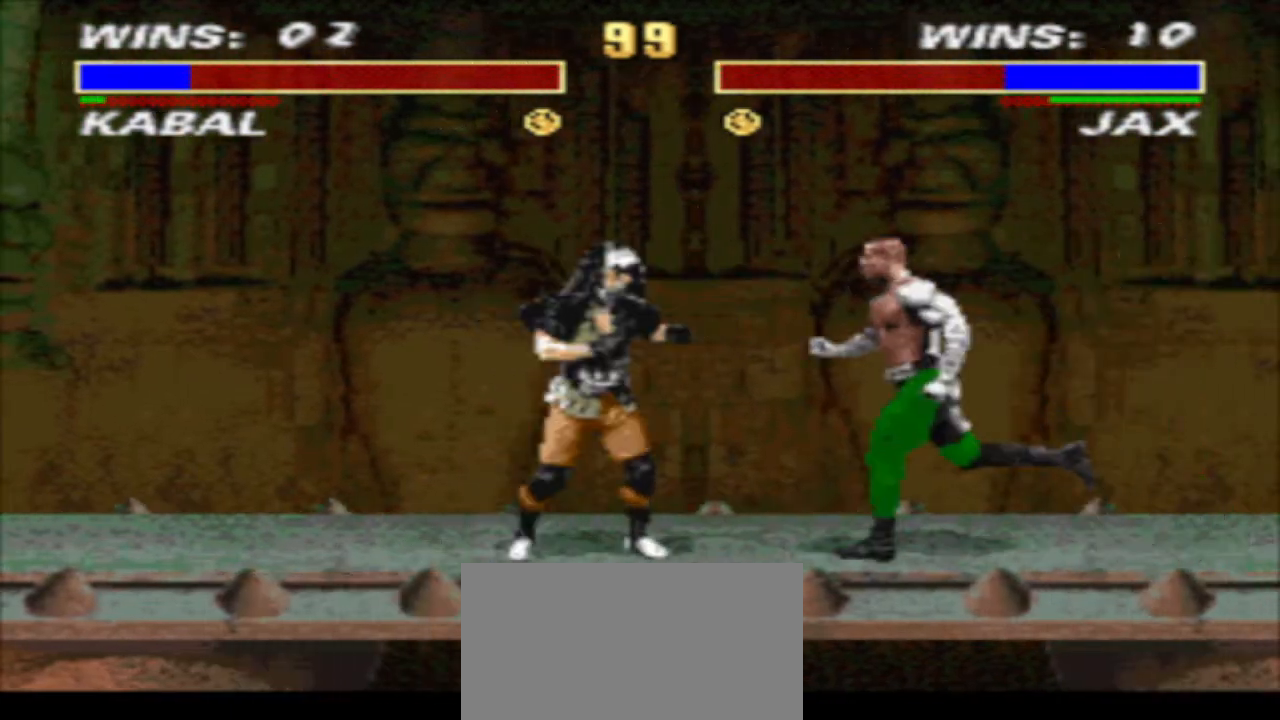
{"buttons": ["TRIANGLE", "DPAD_DOWN", "DPAD_LEFT"], "events": [[100, "DPAD_LEFT", "down"], [100, "DPAD_RIGHT", "up"], [200, "CIRCLE", "down"], [300, "CIRCLE", "up"], [400, "DPAD_DOWN", "down"], [400, "TRIANGLE", "down"]]}
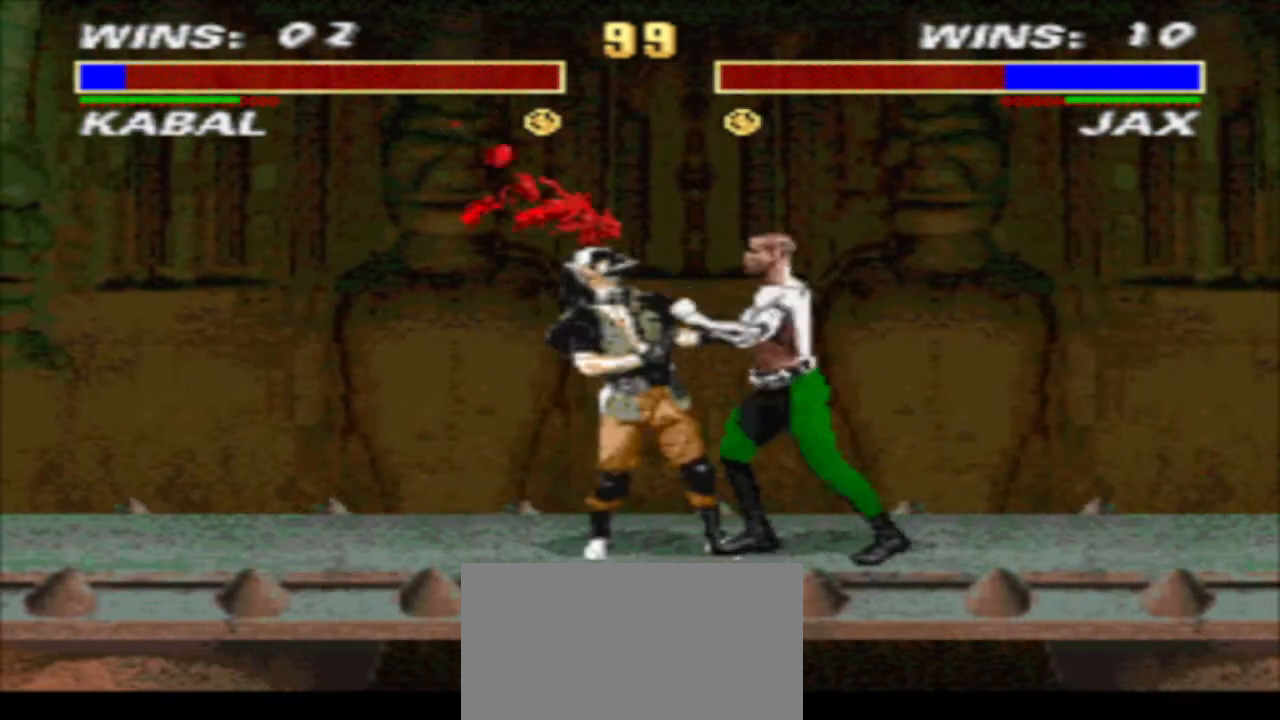
{"buttons": ["CIRCLE", "DPAD_DOWN", "DPAD_LEFT"], "events": [[33, "DPAD_LEFT", "up"], [133, "DPAD_LEFT", "down"], [333, "TRIANGLE", "up"], [500, "CIRCLE", "down"]]}
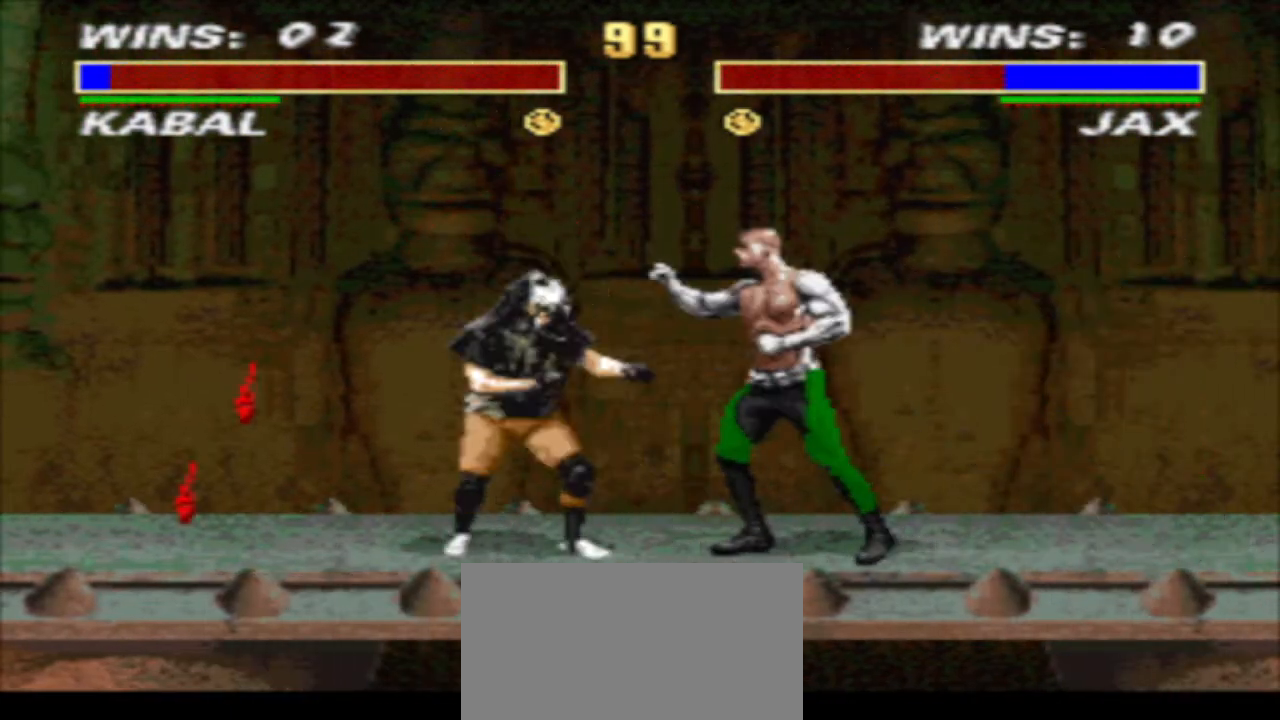
{"buttons": ["R1", "DPAD_RIGHT"], "events": [[67, "CIRCLE", "up"], [167, "CIRCLE", "down"], [233, "CIRCLE", "up"], [267, "DPAD_DOWN", "up"], [267, "DPAD_LEFT", "up"], [333, "R1", "down"], [433, "DPAD_RIGHT", "down"]]}
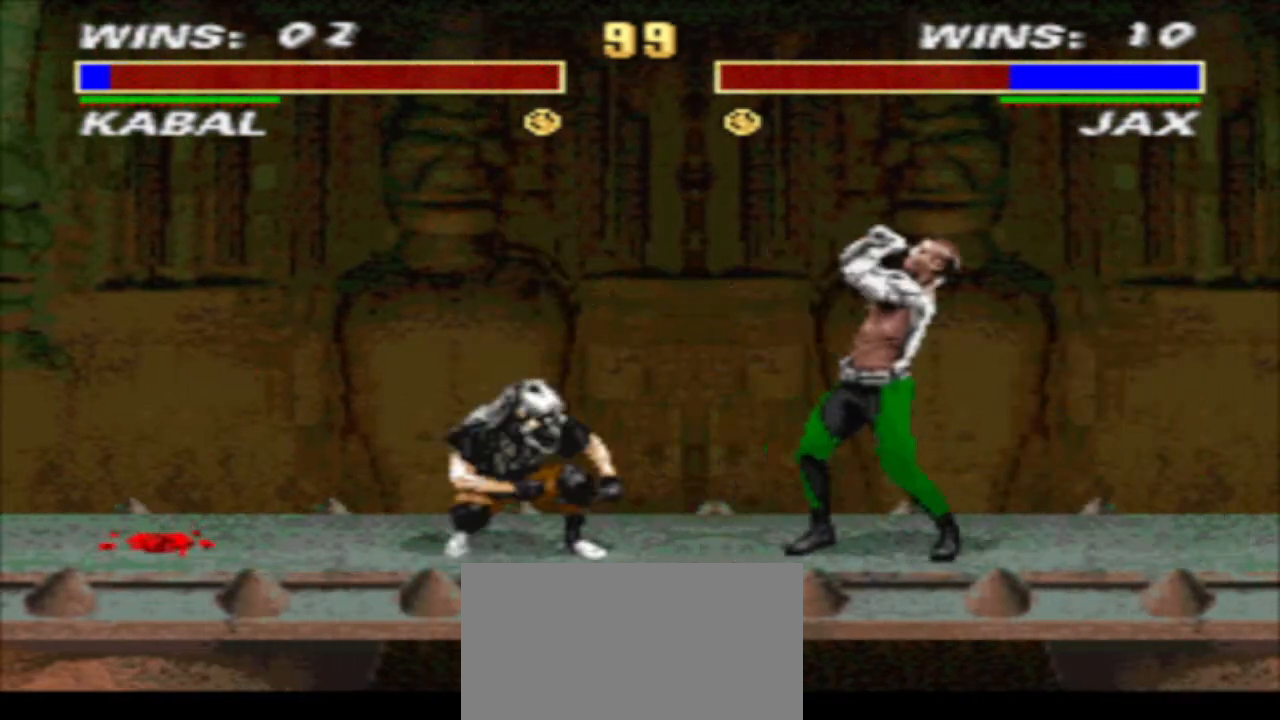
{"buttons": ["DPAD_DOWN", "DPAD_LEFT"], "events": [[200, "SQUARE", "down"], [267, "R1", "up"], [267, "SQUARE", "up"], [333, "DPAD_DOWN", "down"], [367, "DPAD_RIGHT", "up"], [367, "SQUARE", "down"], [400, "DPAD_LEFT", "down"], [433, "SQUARE", "up"]]}
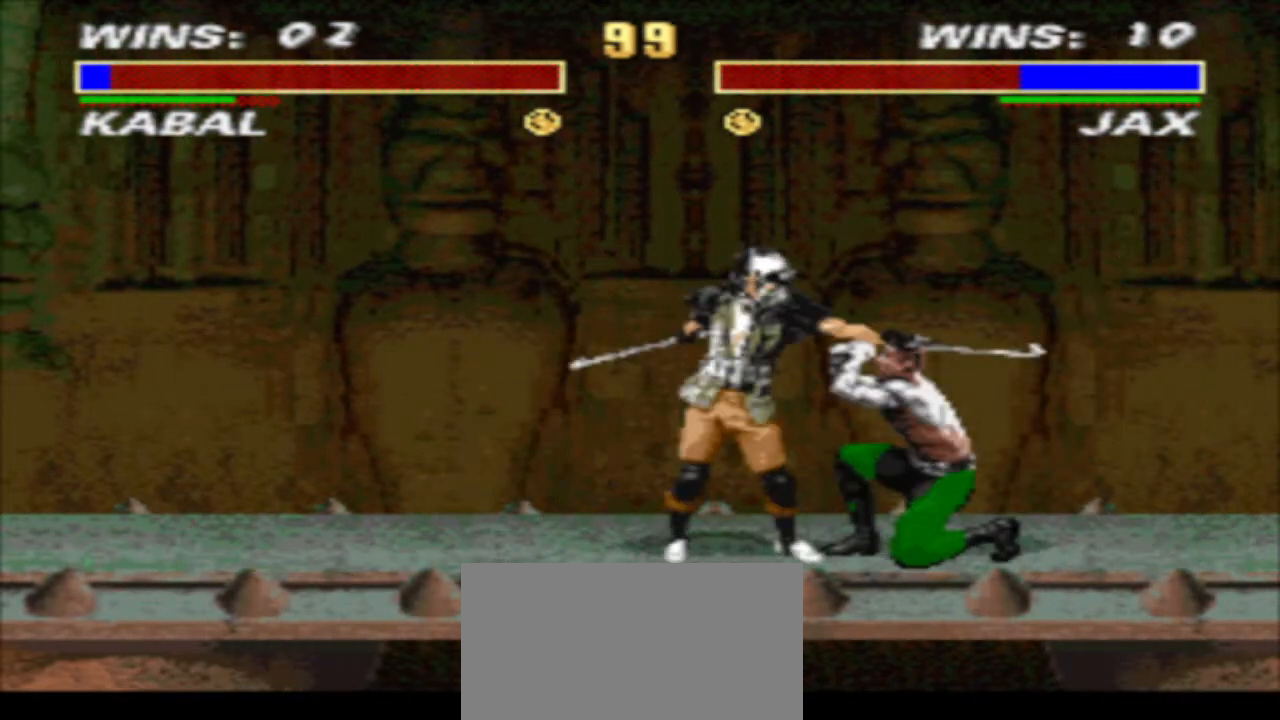
{"buttons": ["DPAD_UP", "DPAD_LEFT"], "events": [[33, "SQUARE", "down"], [100, "SQUARE", "up"], [167, "SQUARE", "down"], [233, "TRIANGLE", "down"], [267, "DPAD_DOWN", "up"], [267, "DPAD_LEFT", "up"], [300, "SQUARE", "up"], [367, "DPAD_UP", "down"], [367, "TRIANGLE", "up"], [500, "DPAD_LEFT", "down"]]}
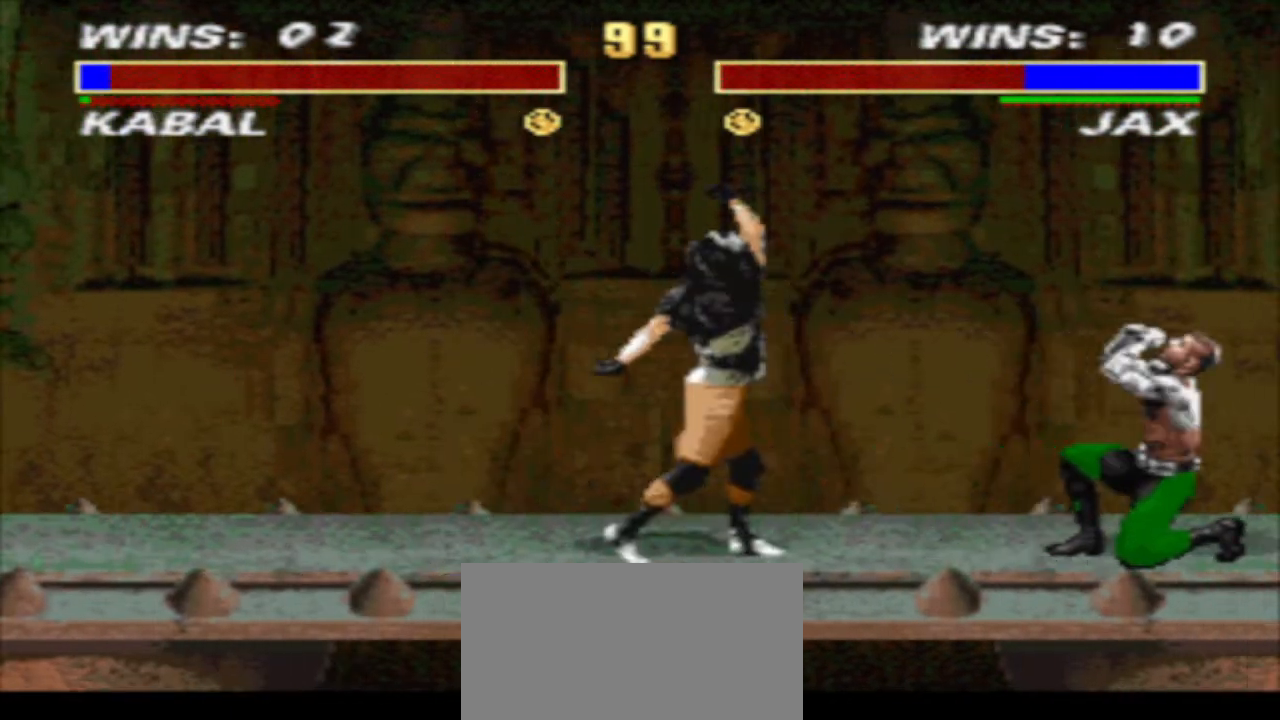
{"buttons": [], "events": [[67, "DPAD_LEFT", "up"], [133, "DPAD_LEFT", "down"], [200, "SQUARE", "down"], [267, "DPAD_LEFT", "up"], [267, "DPAD_UP", "up"], [267, "SQUARE", "up"]]}
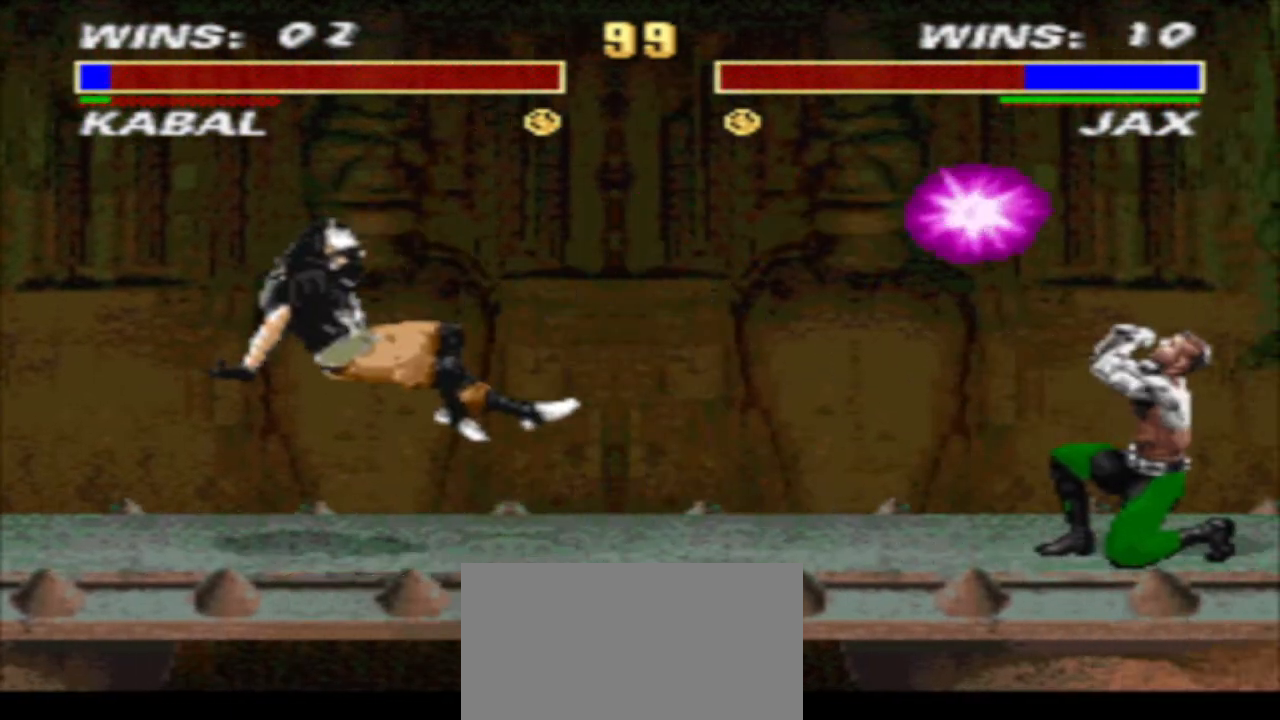
{"buttons": ["DPAD_DOWN"], "events": [[33, "DPAD_DOWN", "down"]]}
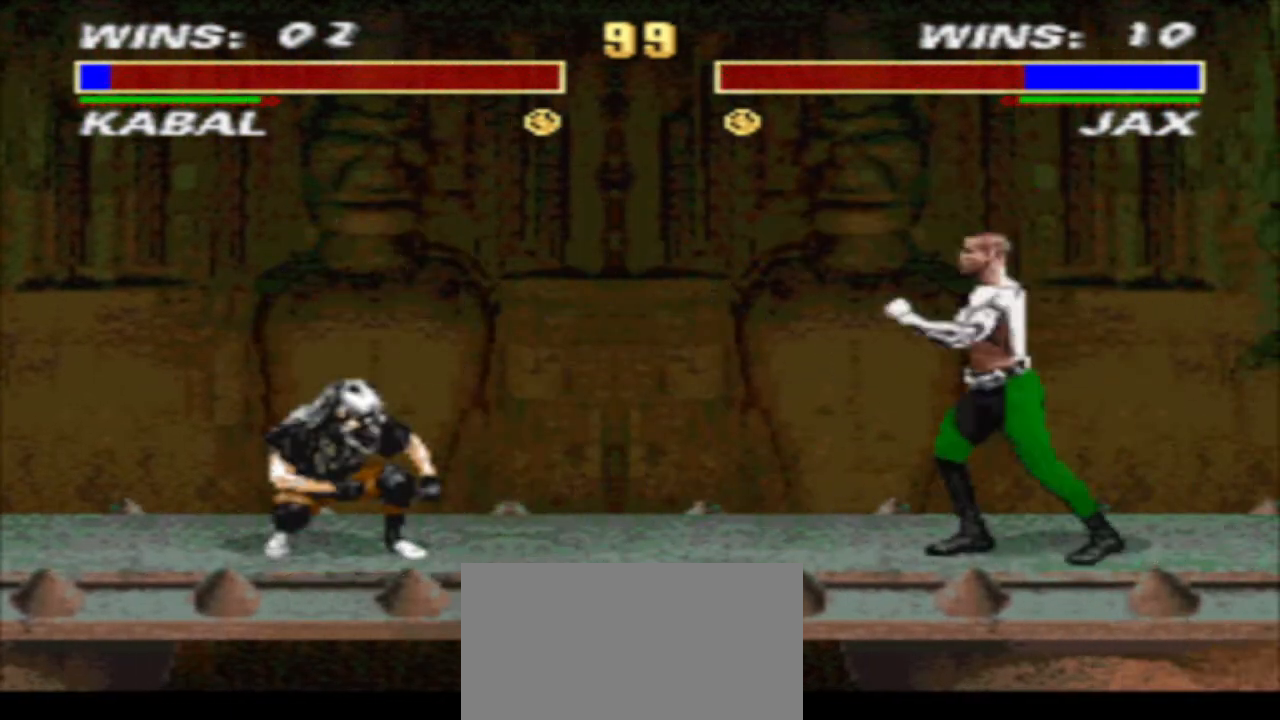
{"buttons": ["CIRCLE", "DPAD_LEFT"], "events": [[33, "DPAD_DOWN", "up"], [133, "DPAD_RIGHT", "down"], [300, "R1", "down"], [400, "DPAD_LEFT", "down"], [400, "DPAD_RIGHT", "up"], [467, "CIRCLE", "down"], [467, "R1", "up"]]}
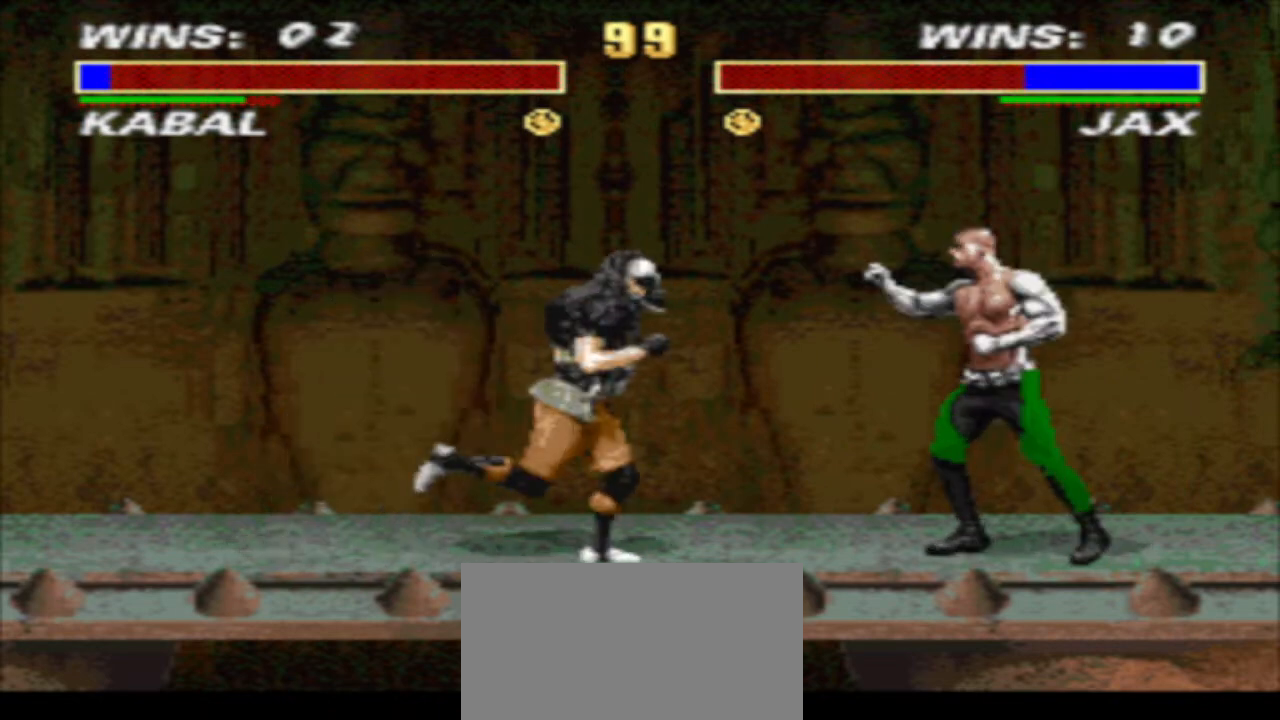
{"buttons": [], "events": [[33, "CIRCLE", "up"], [33, "DPAD_DOWN", "down"], [100, "TRIANGLE", "down"], [367, "TRIANGLE", "up"], [433, "DPAD_LEFT", "up"], [500, "DPAD_DOWN", "up"]]}
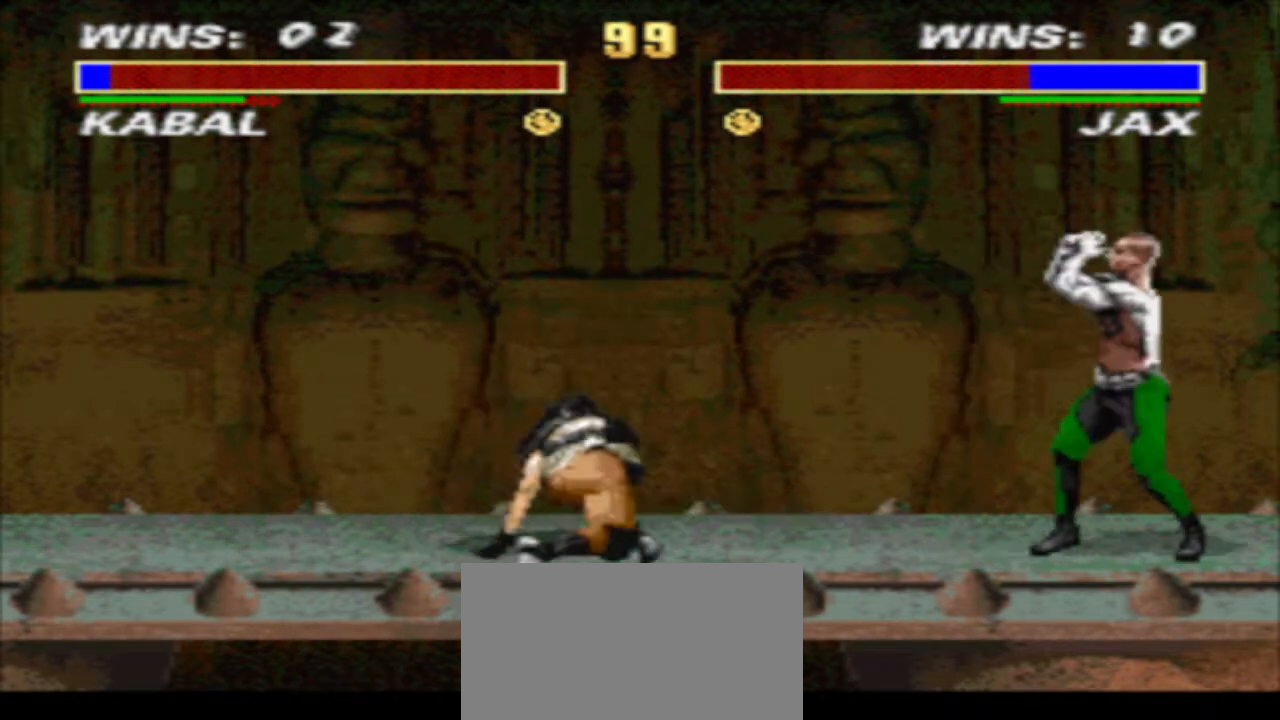
{"buttons": [], "events": [[67, "DPAD_RIGHT", "down"], [133, "DPAD_UP", "down"], [267, "DPAD_RIGHT", "up"], [267, "DPAD_UP", "up"]]}
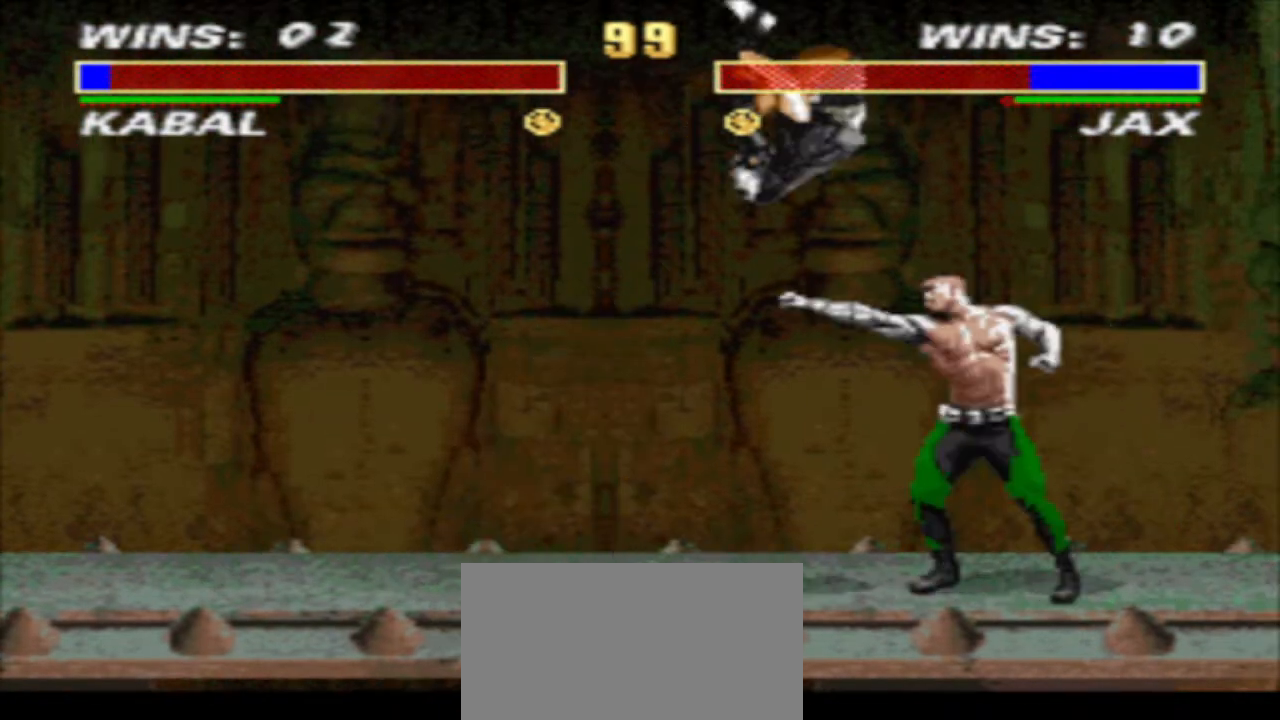
{"buttons": ["CROSS"], "events": [[33, "CIRCLE", "down"], [100, "CIRCLE", "up"], [467, "CROSS", "down"]]}
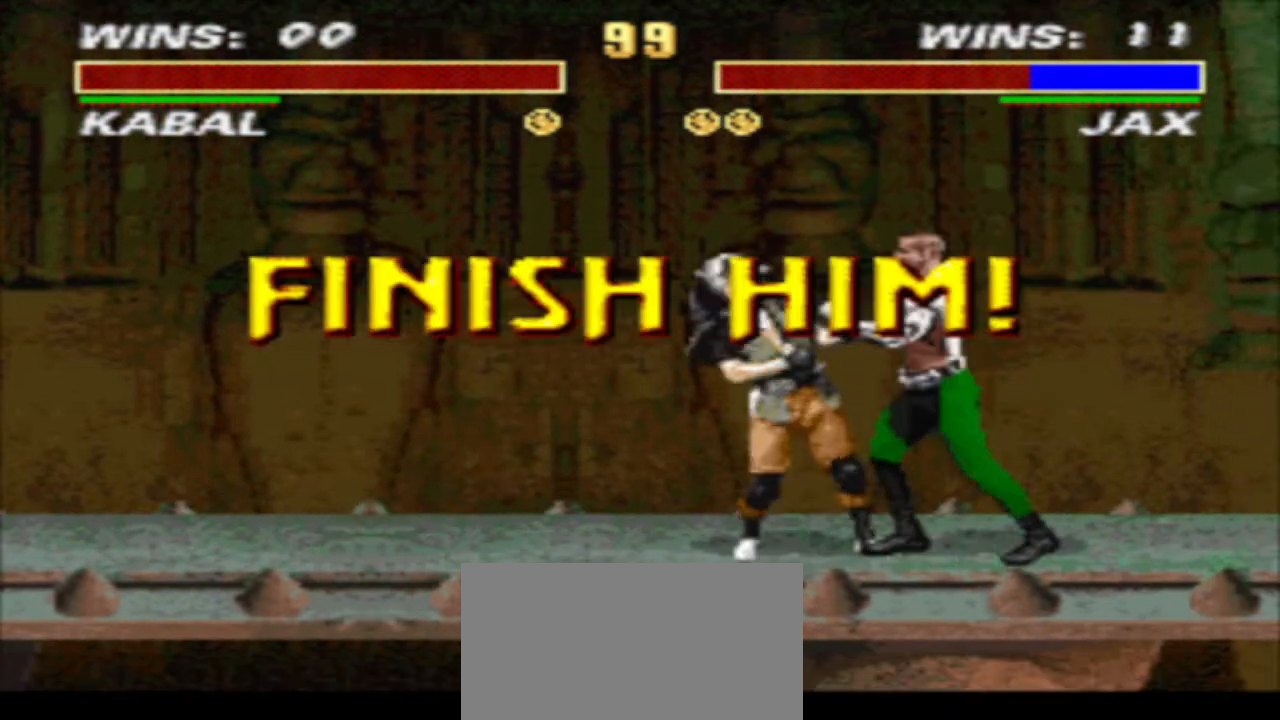
{"buttons": [], "events": [[33, "TRIANGLE", "down"], [167, "CROSS", "up"], [267, "TRIANGLE", "up"]]}